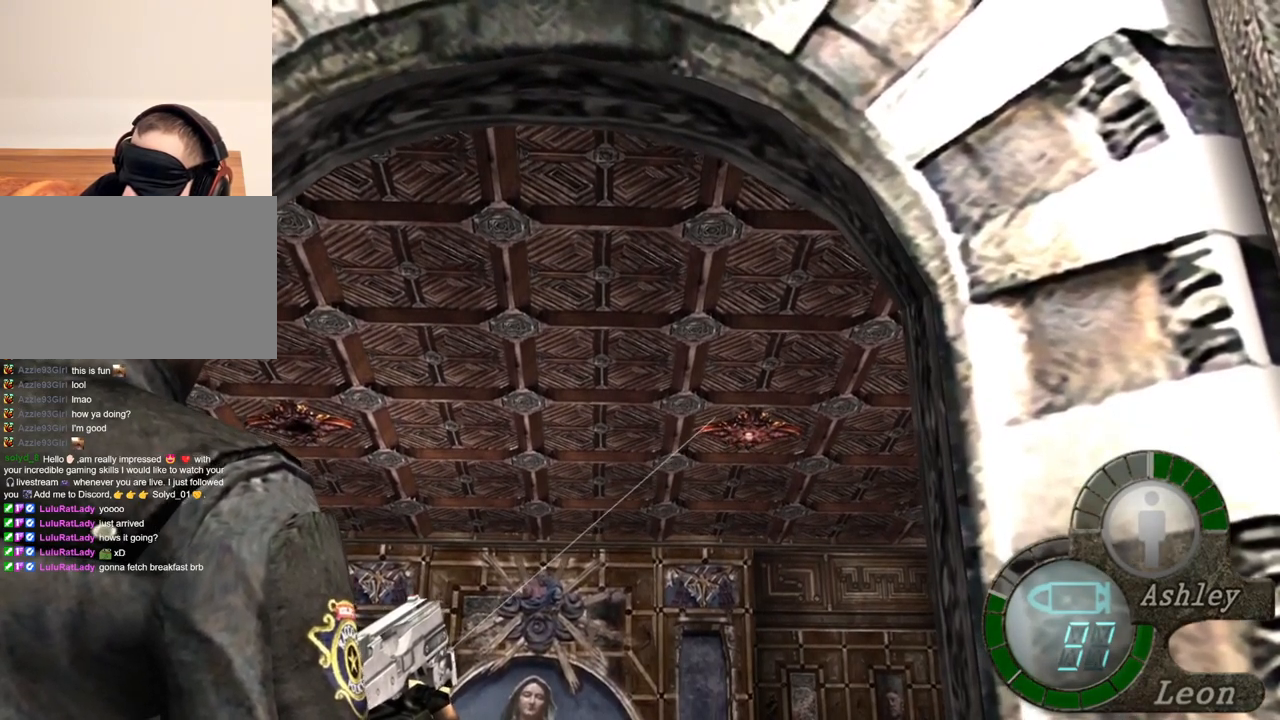
Gameplay with keyboard and mouse; each line is a JSON object with the keys and mouse buttons held at the frame after it. "events" lists presses ("down") and releases ("up") of "1", "2", "3", "4", "5", "a", "alt", "b", "c", "ctrl", "d", "e", "f", "g", "q", "r", "s", "shift", "space", "t", "tab", "tilde", "v", "w", "x", "z", "mouse_left", "mouse_wheel", "mouse_right", "mouse_mb4" and "mouse_mb5" between this image and that frame as [ms after this image, input, new state], when the widget could be followed in between. "mouse_left", "mouse_wheel", "mouse_right", "mouse_mb4", "mouse_mb5" = the "left", "wheel", "right", "mb4", "mb5" buttons of the "mouse" list. No other keys are recorded. "wheel" means that the mouse wheel is clicked or scrolled. Mouse movement is not recorded.
{"keys": [], "mouse": ["right"], "events": [[434, "mouse_left", "down"], [467, "mouse_left", "up"]]}
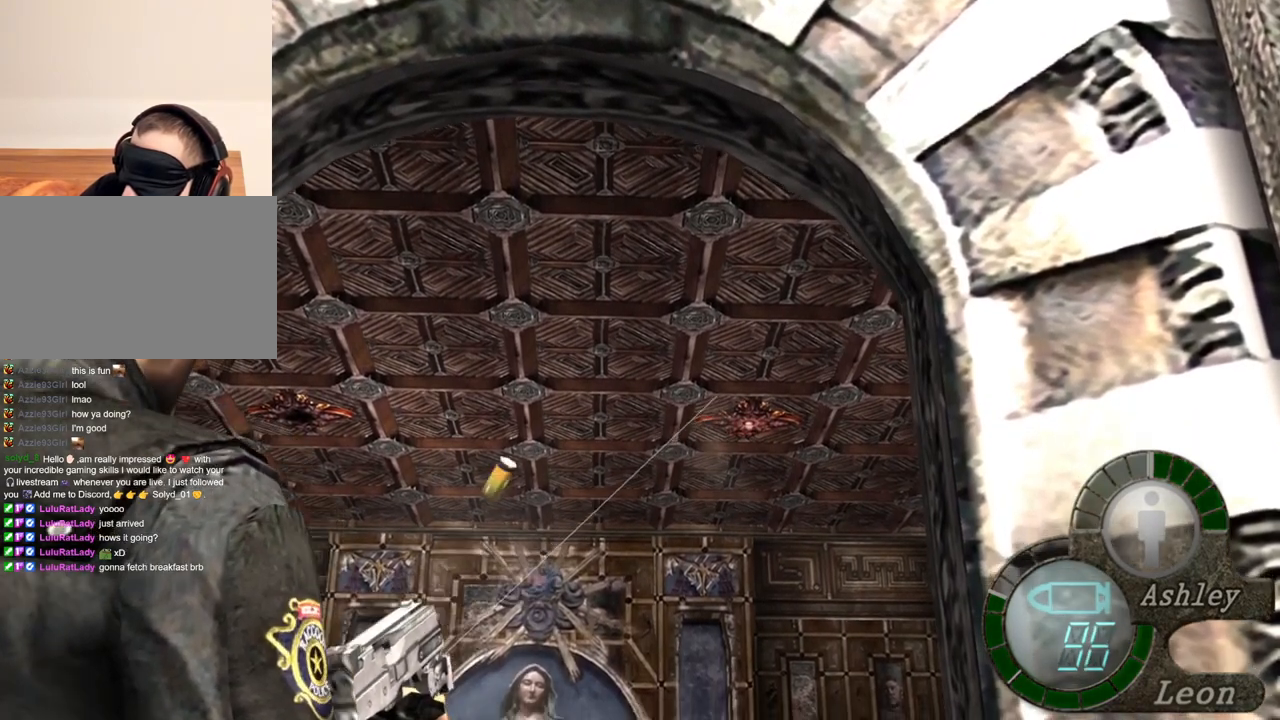
{"keys": [], "mouse": ["right"], "events": []}
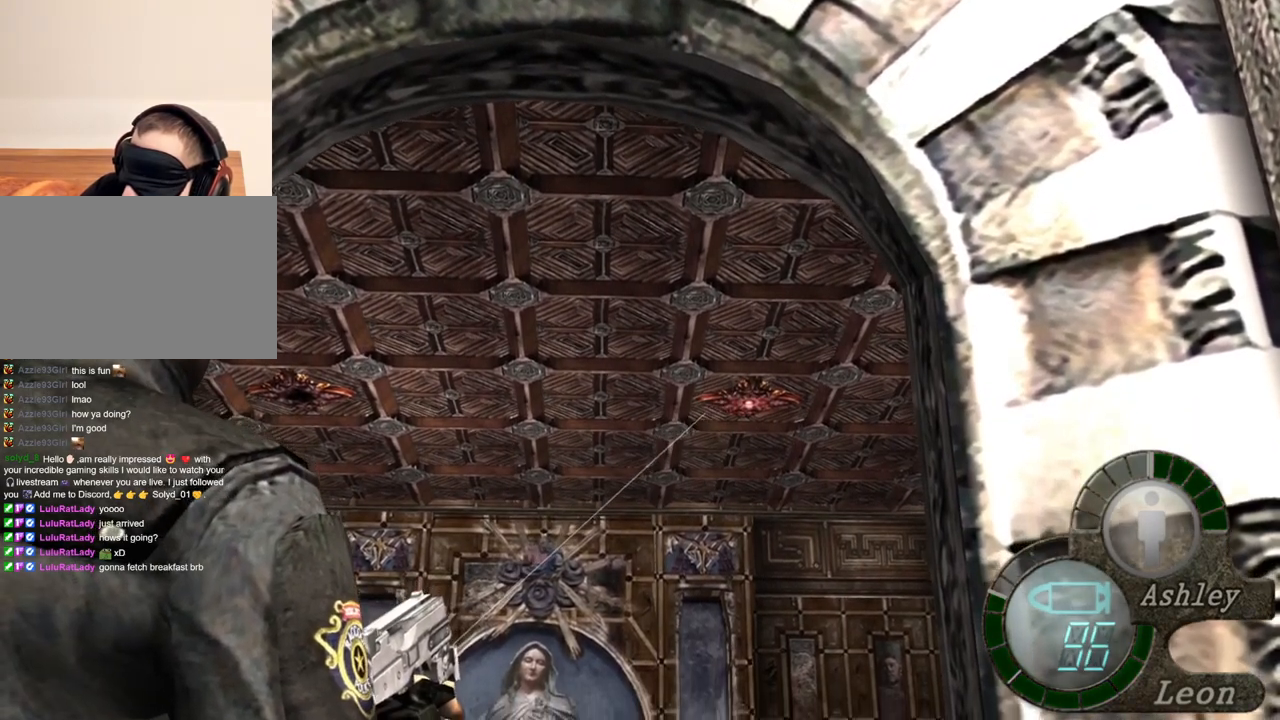
{"keys": [], "mouse": ["right"], "events": []}
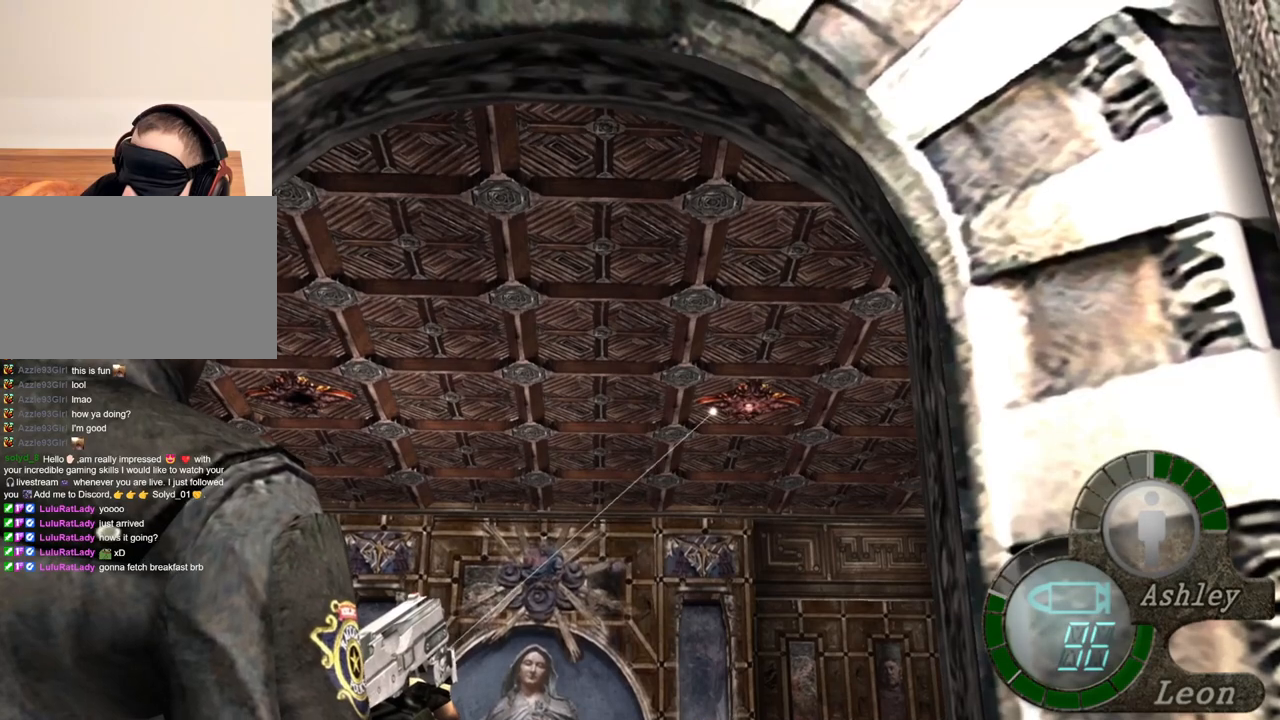
{"keys": [], "mouse": ["right"], "events": []}
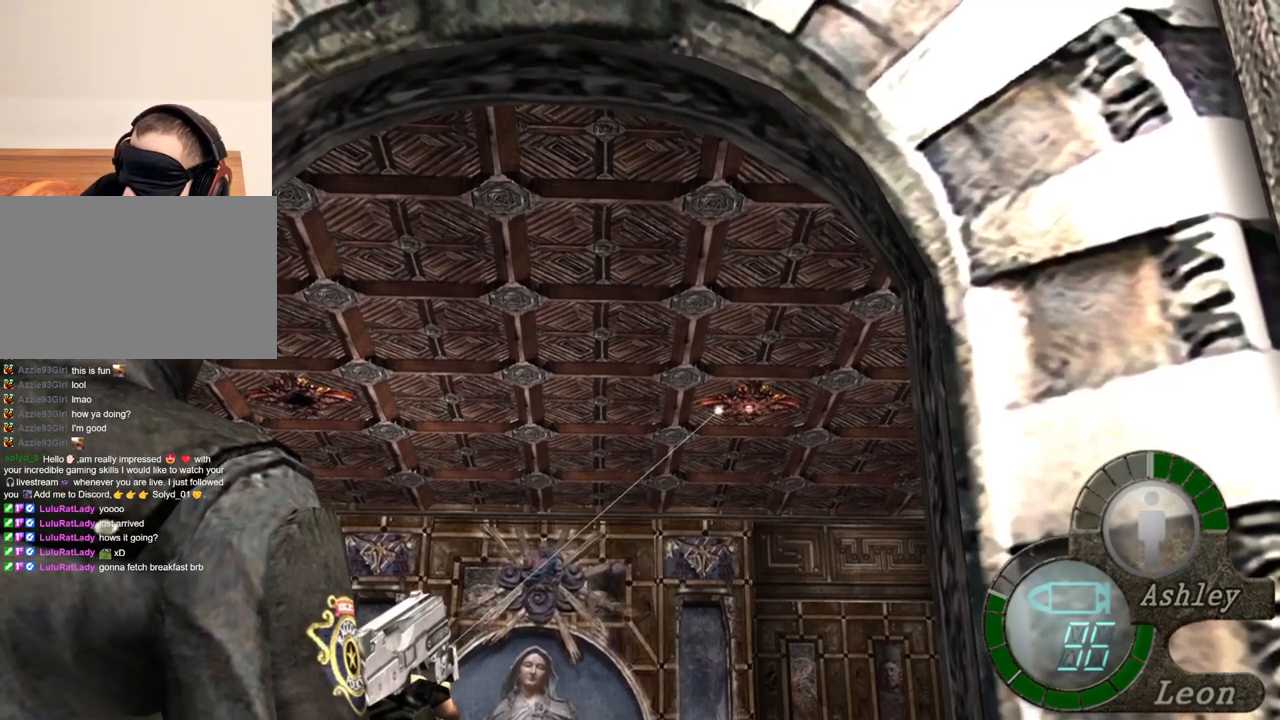
{"keys": [], "mouse": ["right"], "events": []}
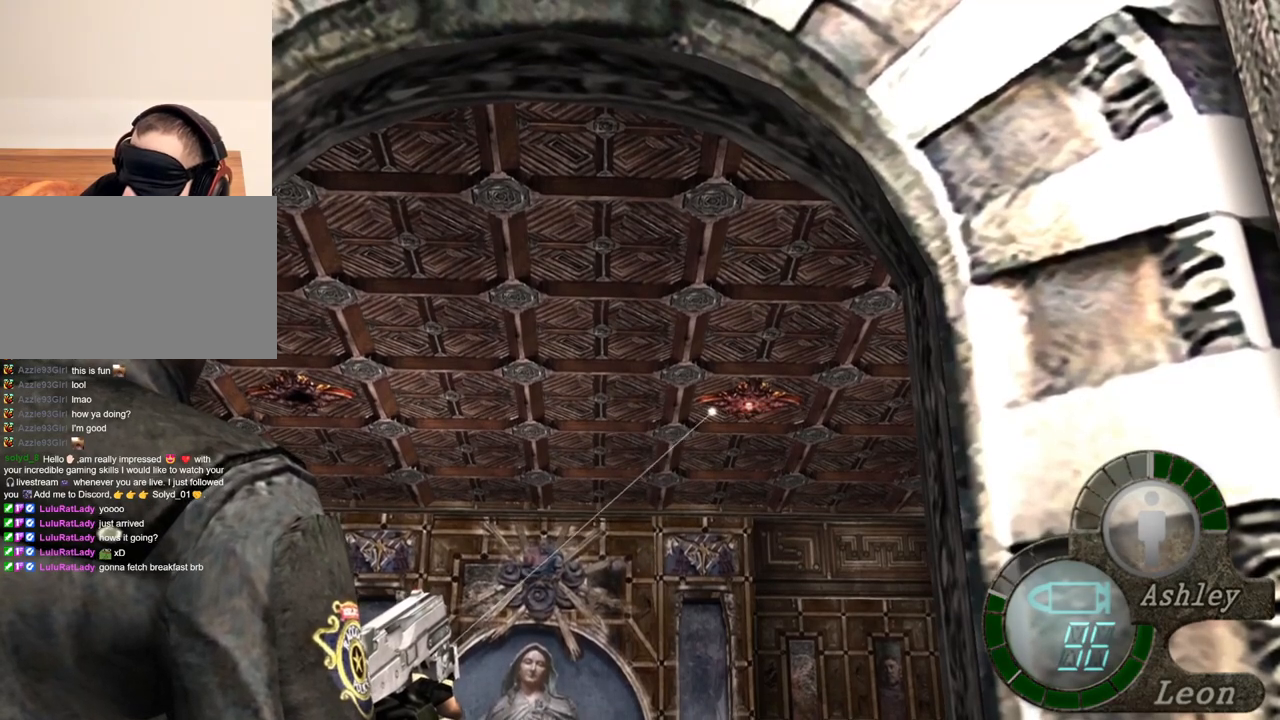
{"keys": [], "mouse": ["right"], "events": []}
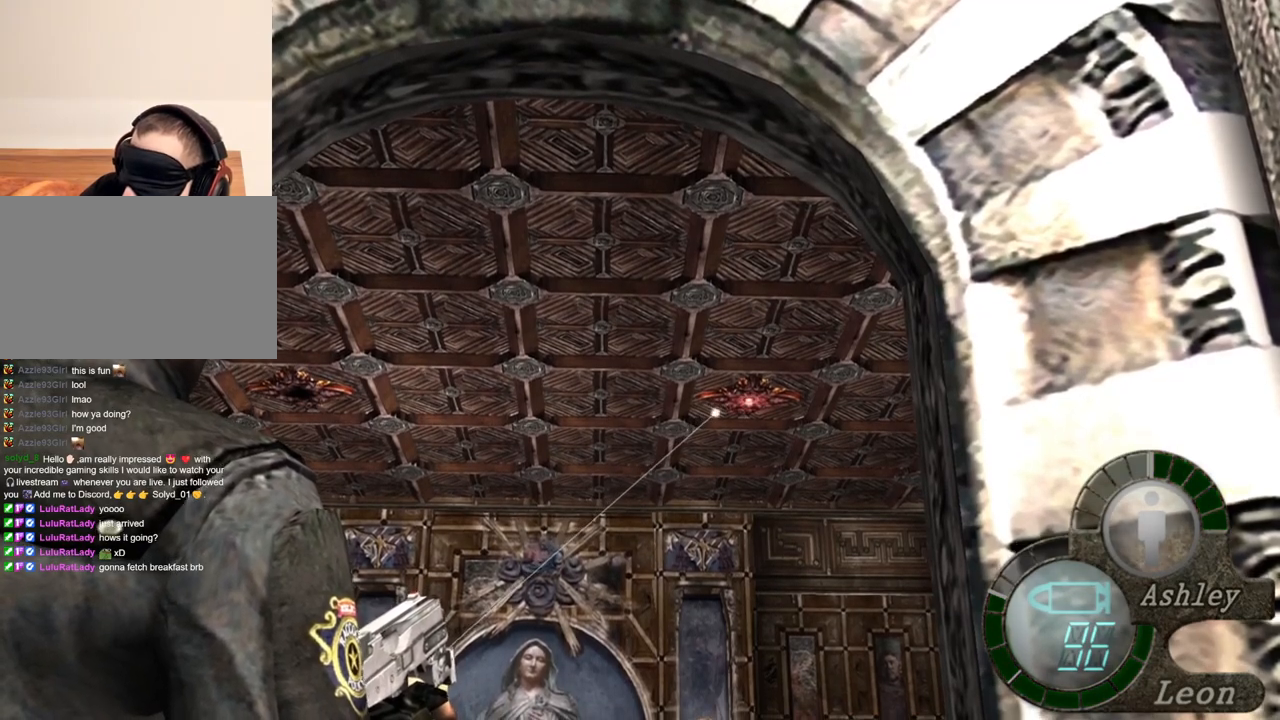
{"keys": [], "mouse": ["right"], "events": []}
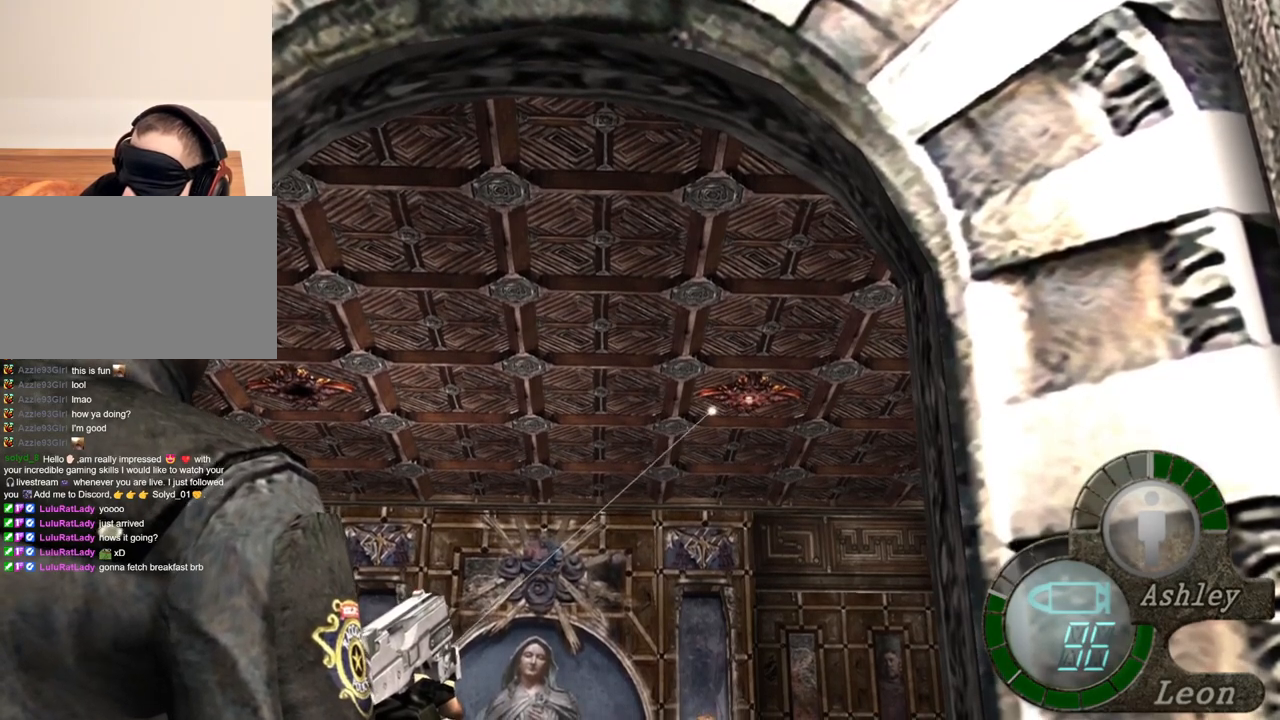
{"keys": [], "mouse": ["right"], "events": []}
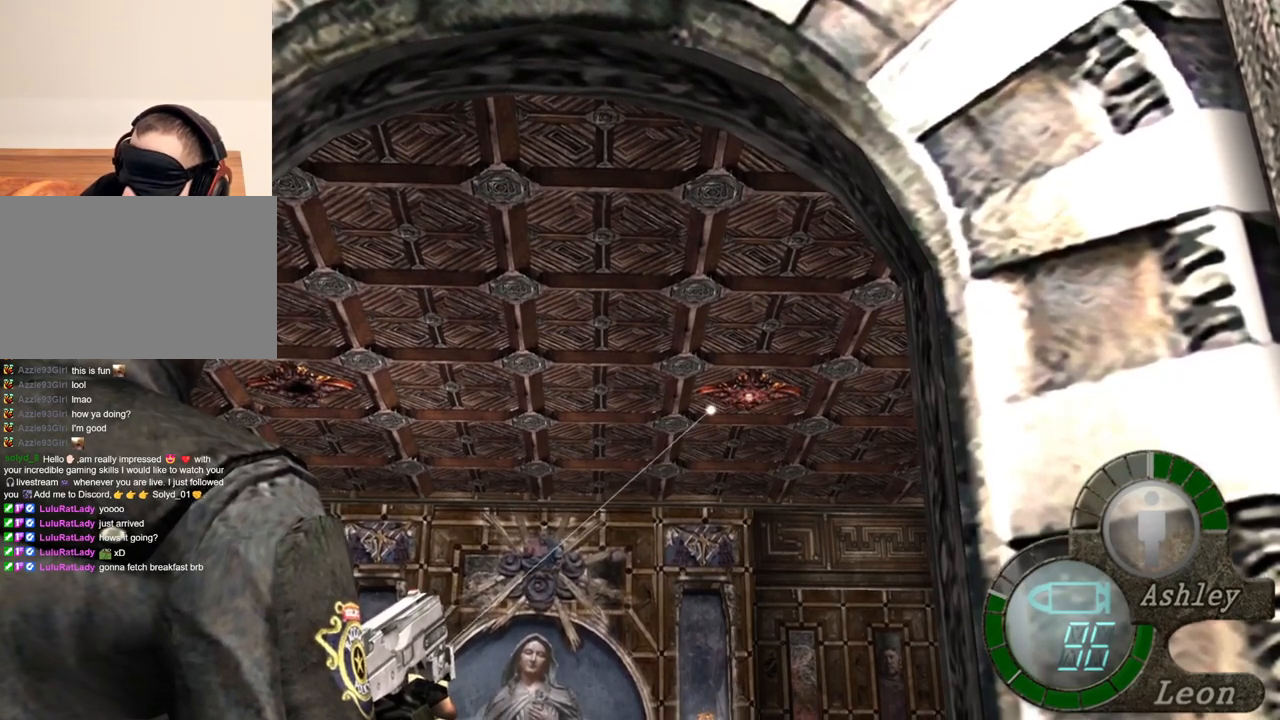
{"keys": [], "mouse": ["right"], "events": [[367, "mouse_left", "down"], [467, "mouse_left", "up"]]}
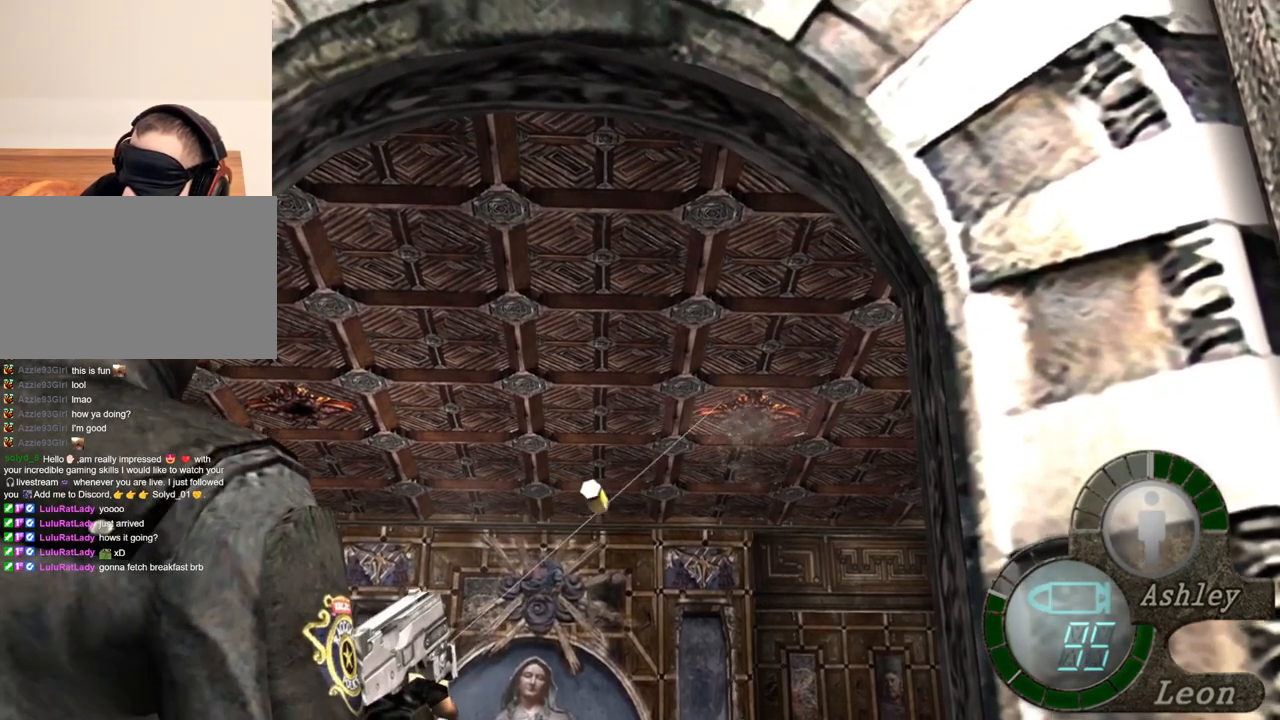
{"keys": [], "mouse": ["right"], "events": []}
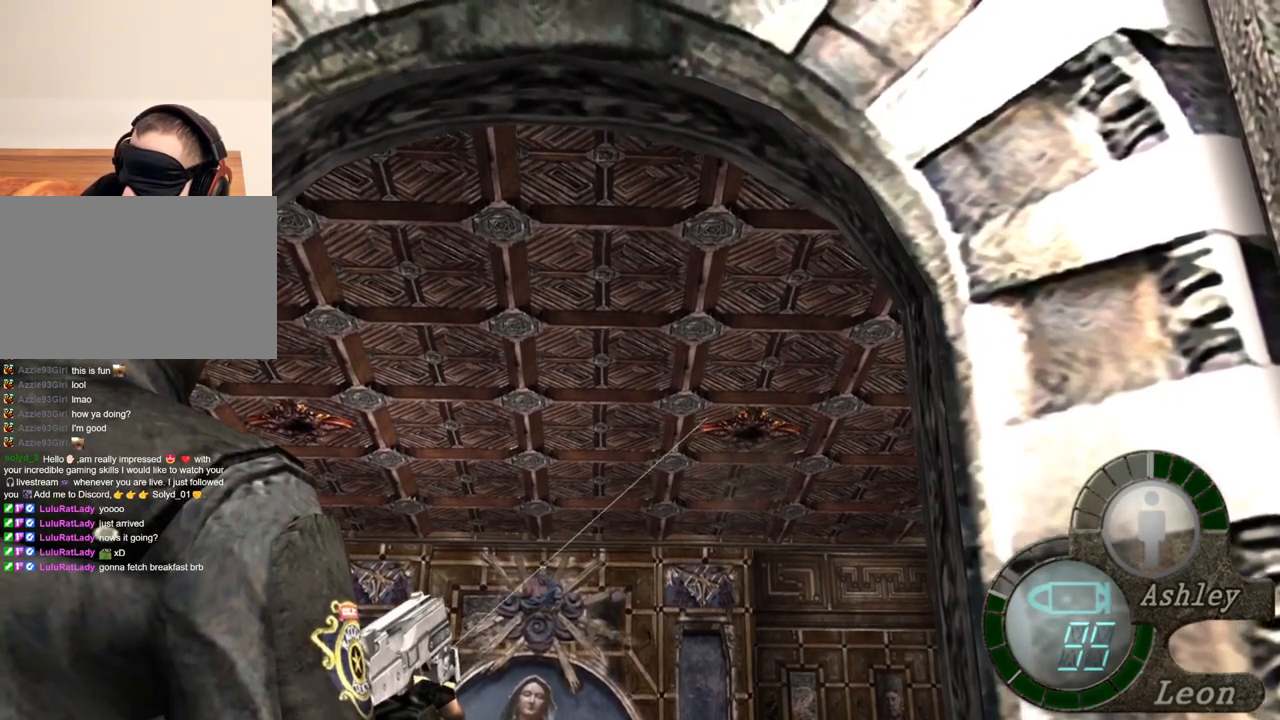
{"keys": [], "mouse": ["right"], "events": []}
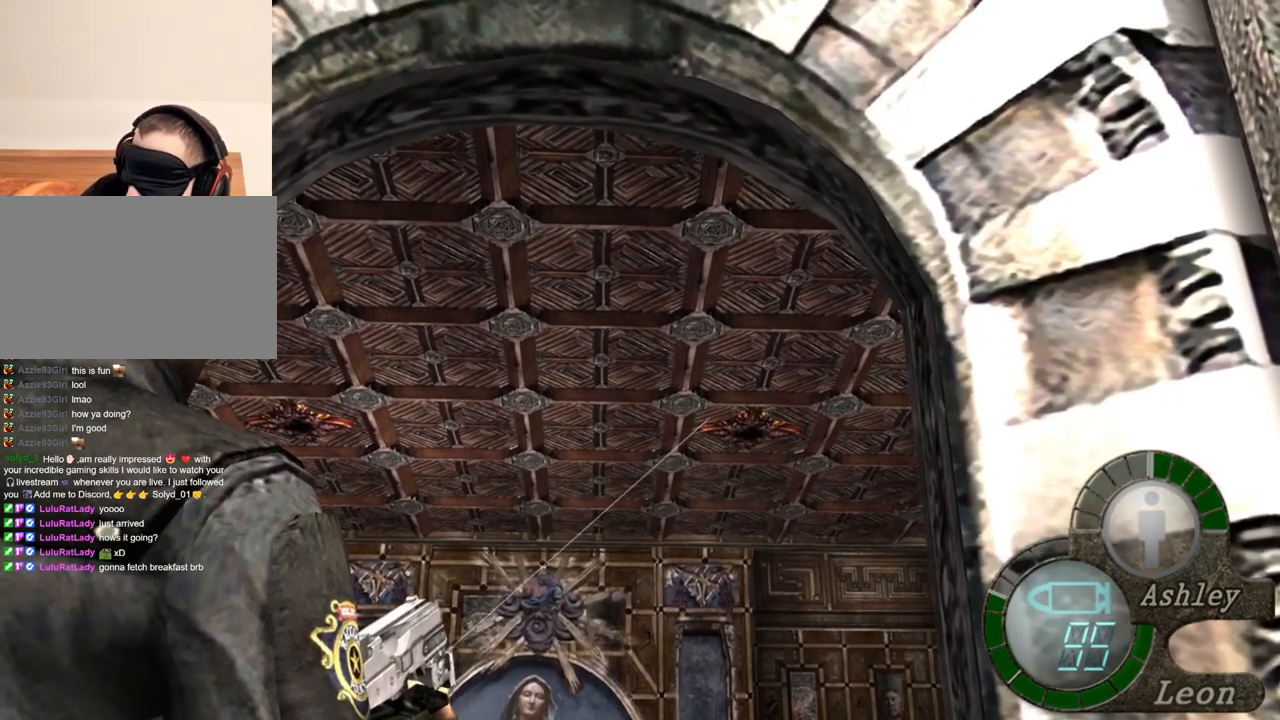
{"keys": [], "mouse": ["right"], "events": []}
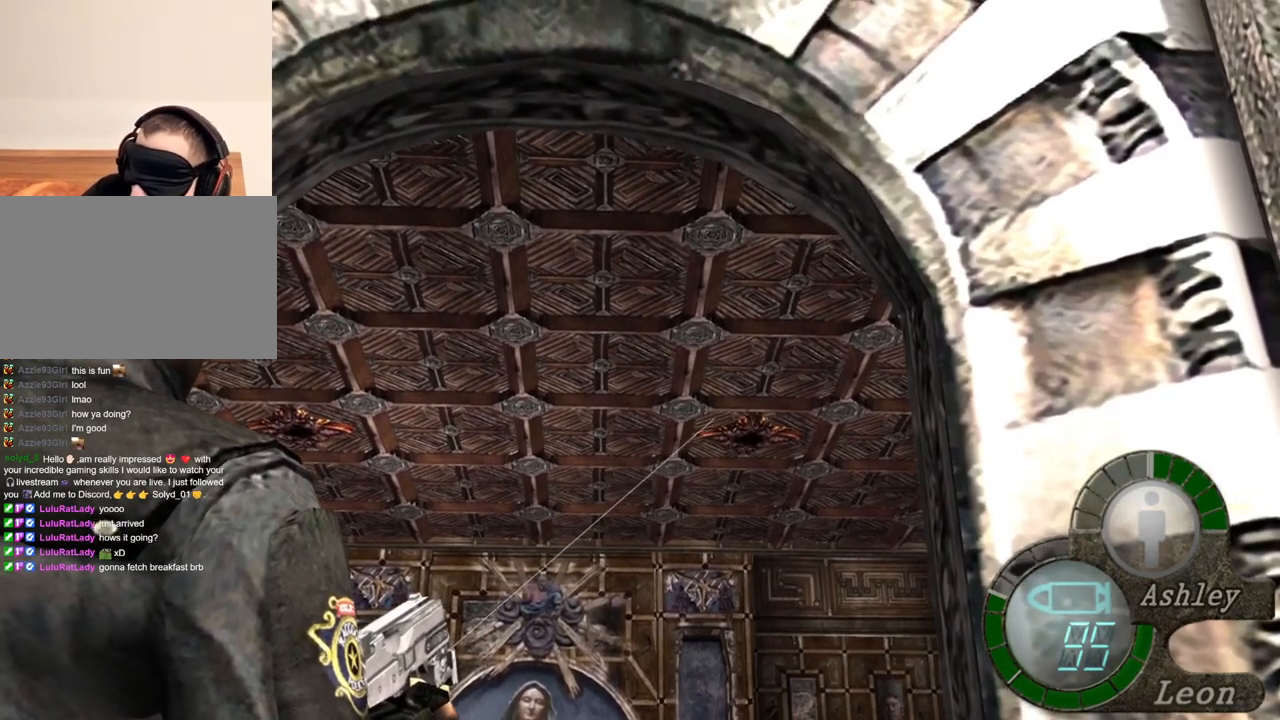
{"keys": [], "mouse": ["right"], "events": []}
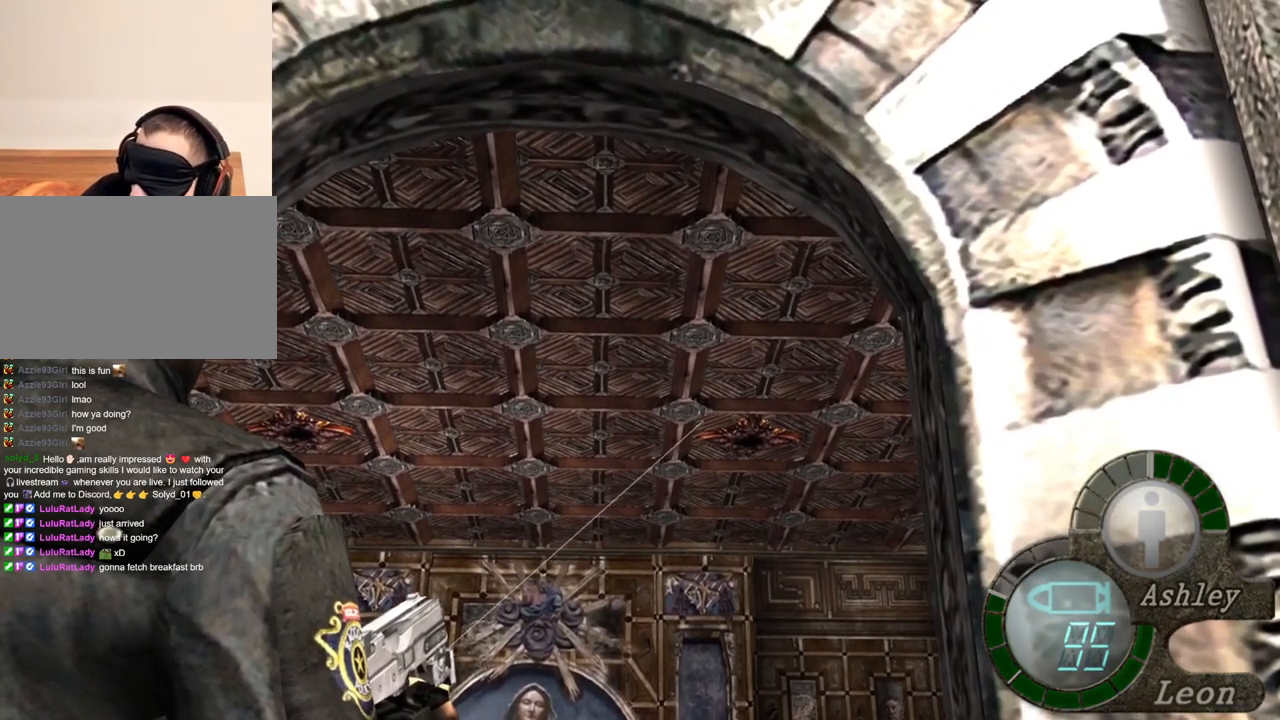
{"keys": [], "mouse": ["right"], "events": []}
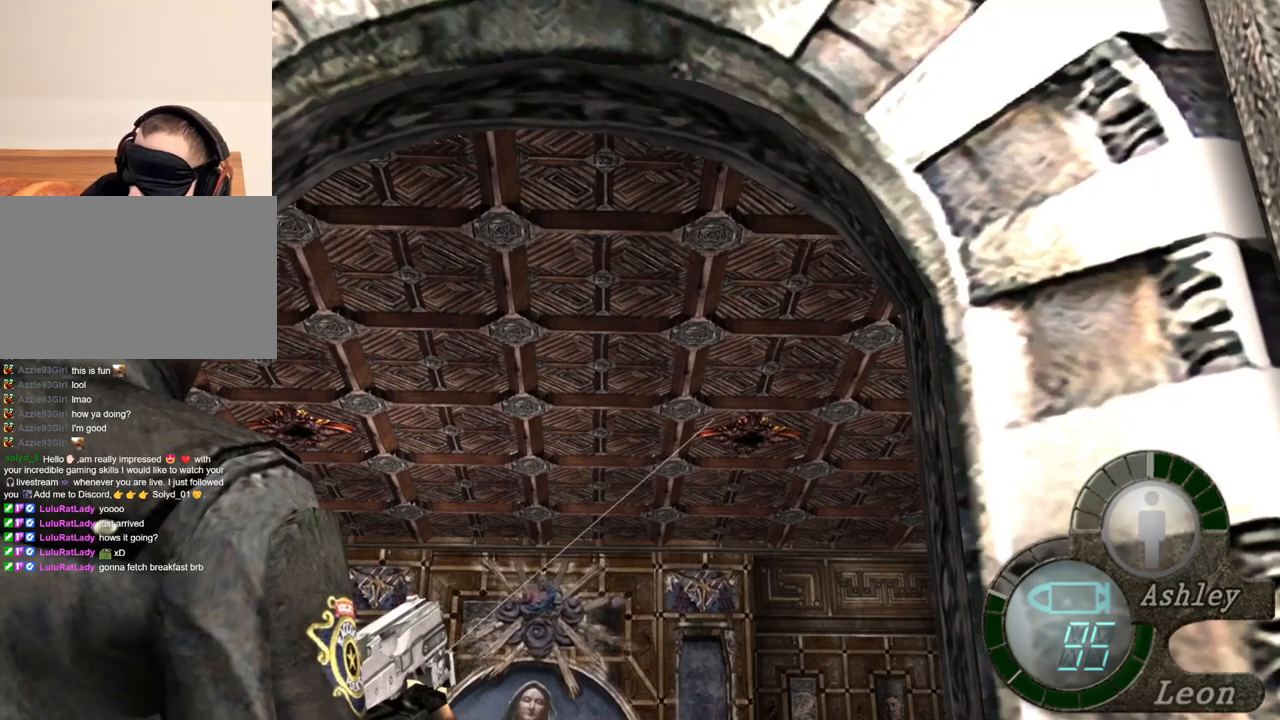
{"keys": [], "mouse": ["right"], "events": []}
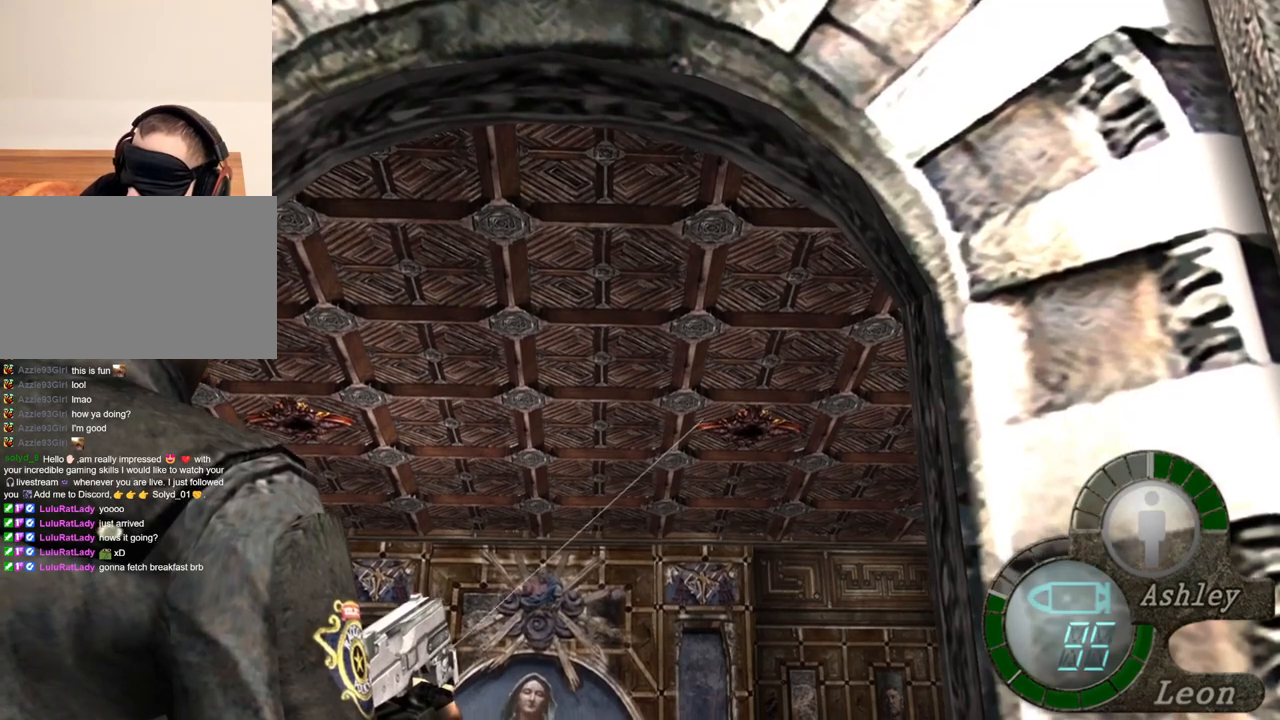
{"keys": [], "mouse": ["right"], "events": []}
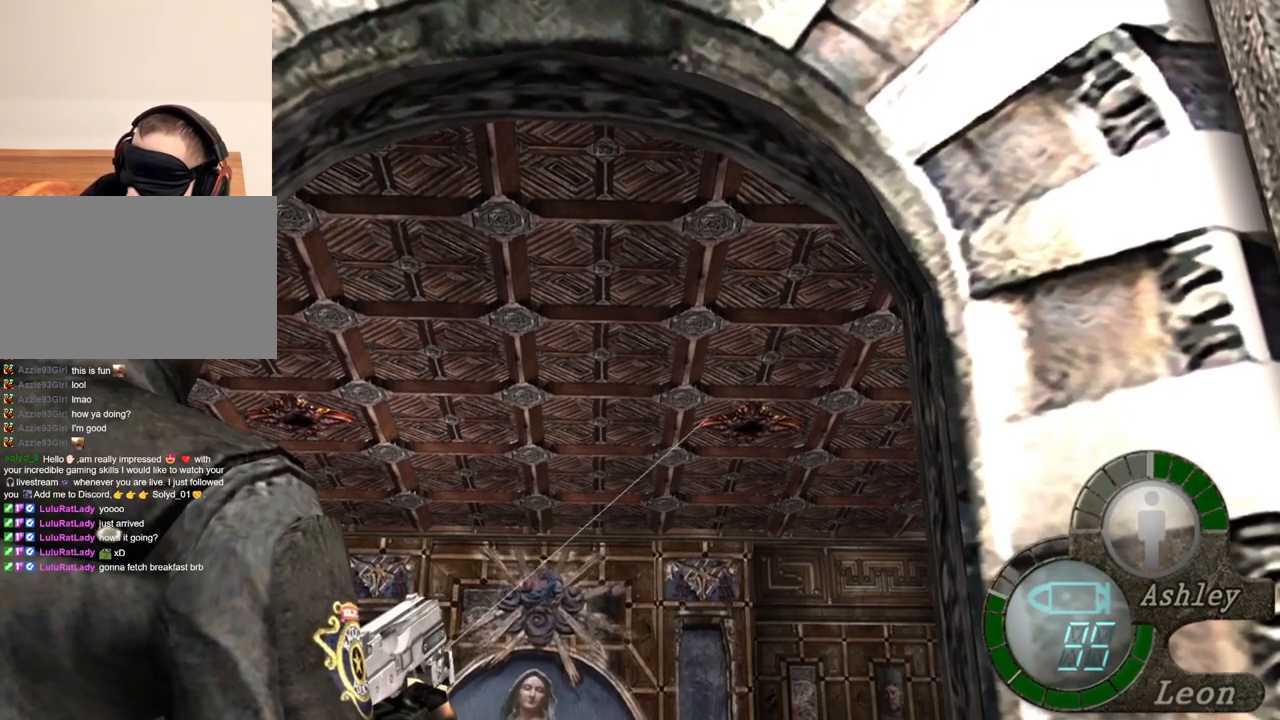
{"keys": ["r"], "mouse": ["right"], "events": [[134, "r", "down"], [400, "r", "up"], [467, "r", "down"]]}
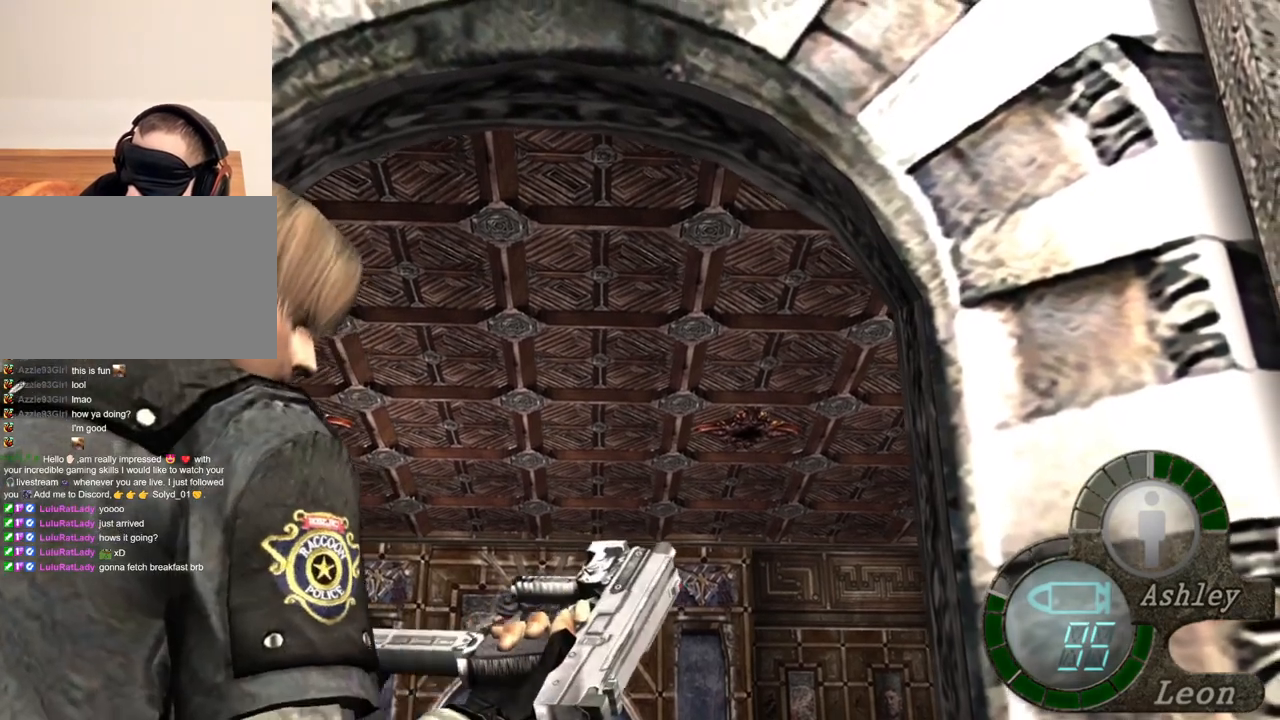
{"keys": [], "mouse": ["right"], "events": [[34, "r", "up"]]}
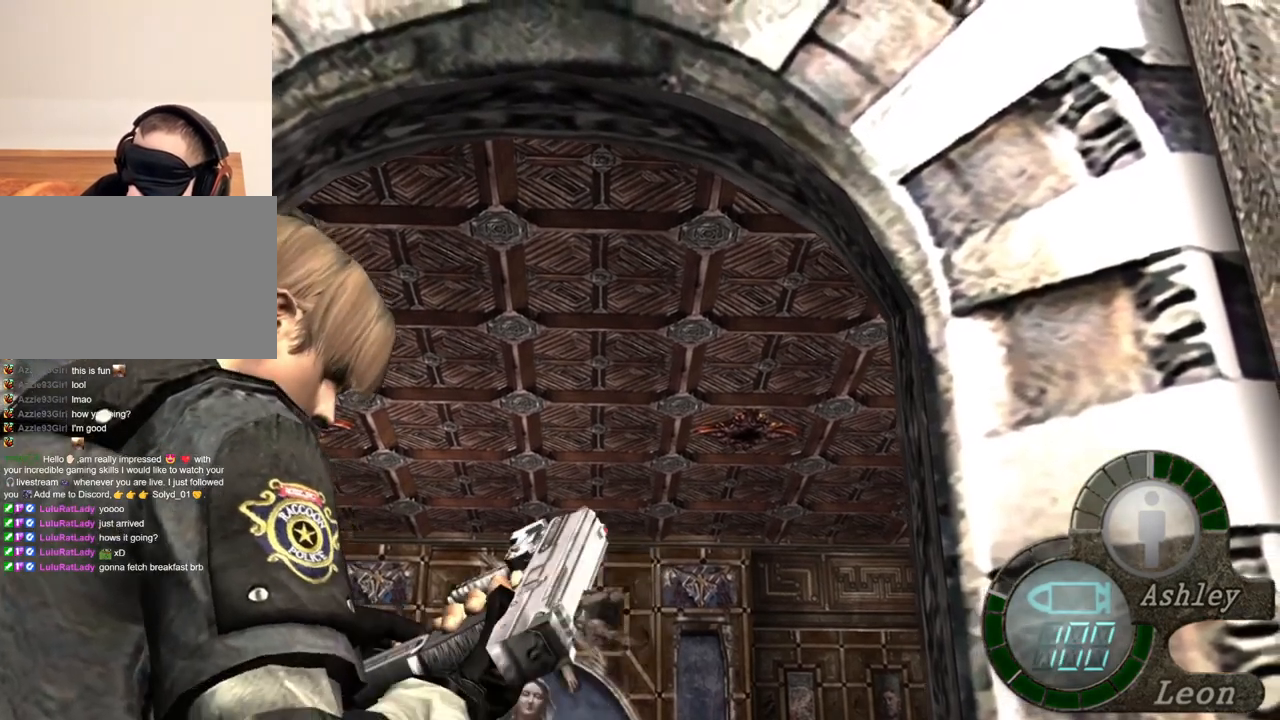
{"keys": [], "mouse": ["right"], "events": []}
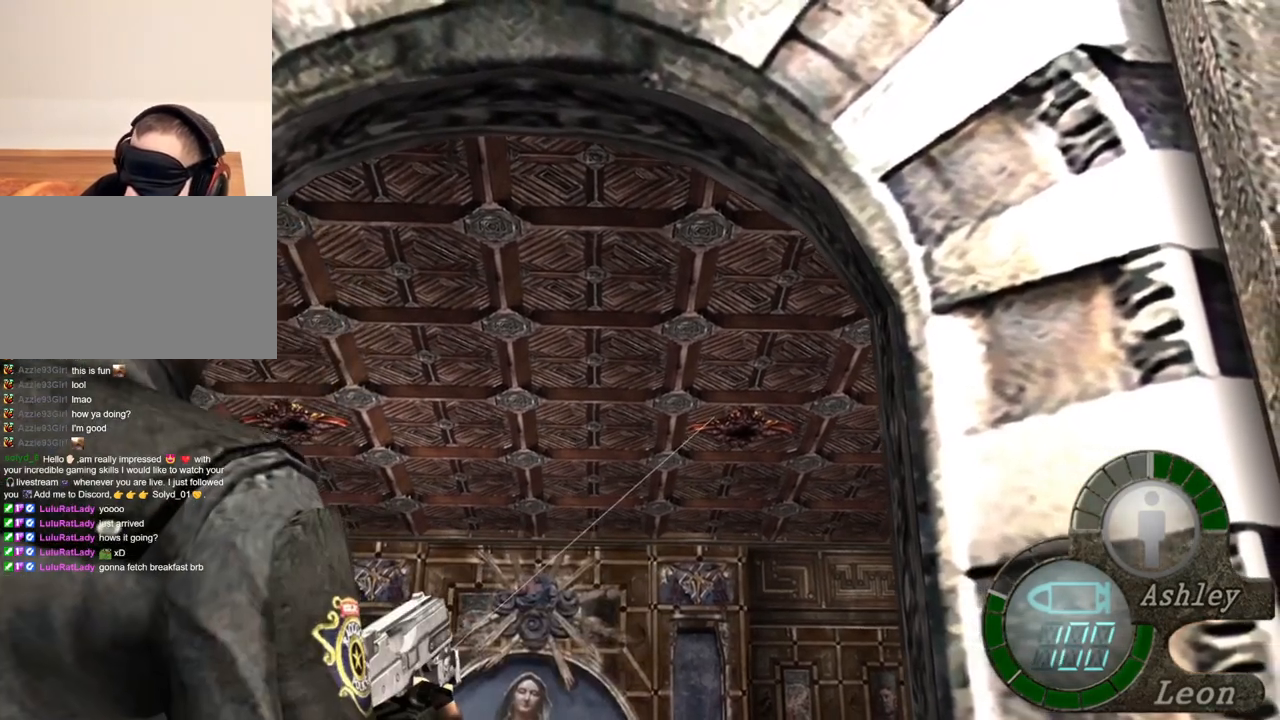
{"keys": [], "mouse": [], "events": [[200, "mouse_right", "up"]]}
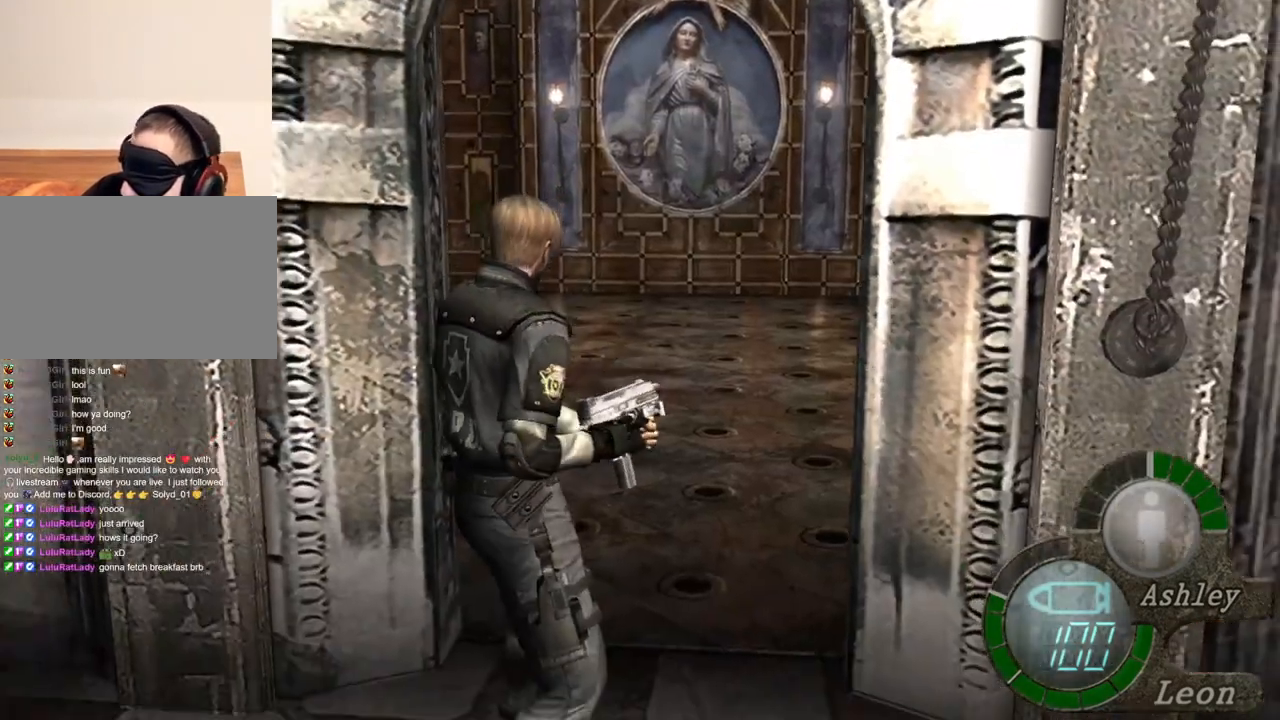
{"keys": [], "mouse": [], "events": []}
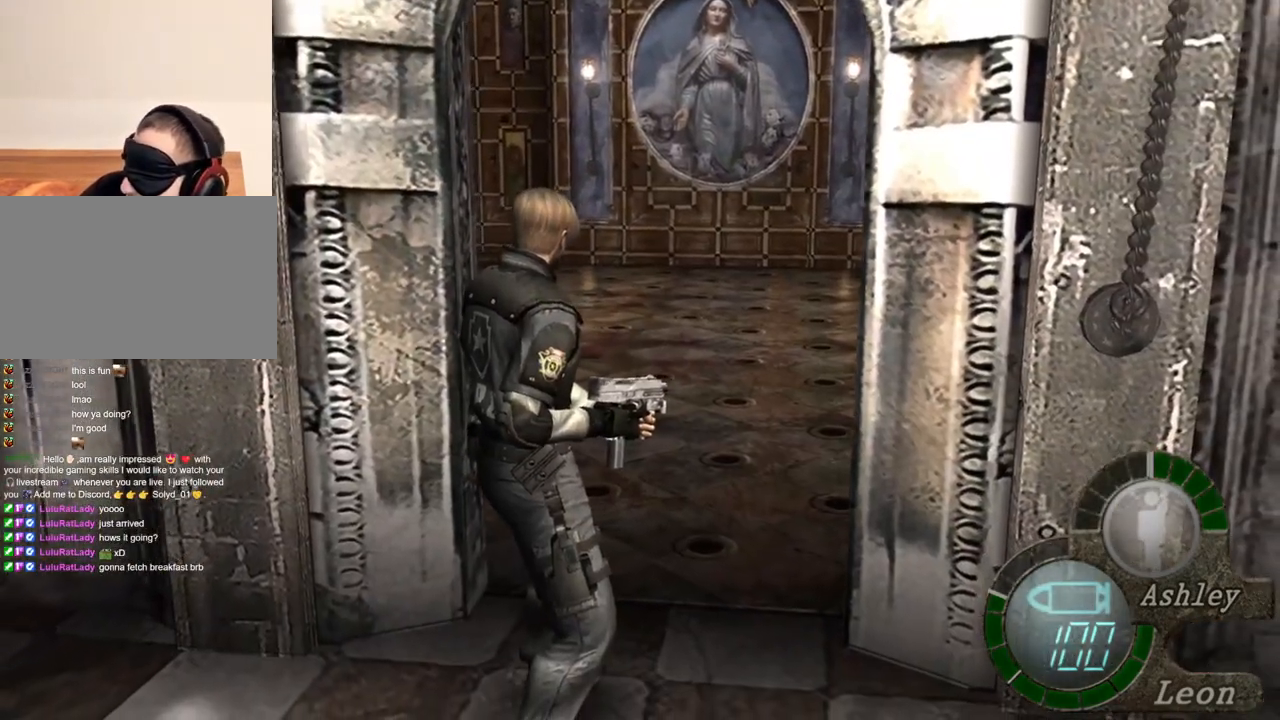
{"keys": [], "mouse": [], "events": []}
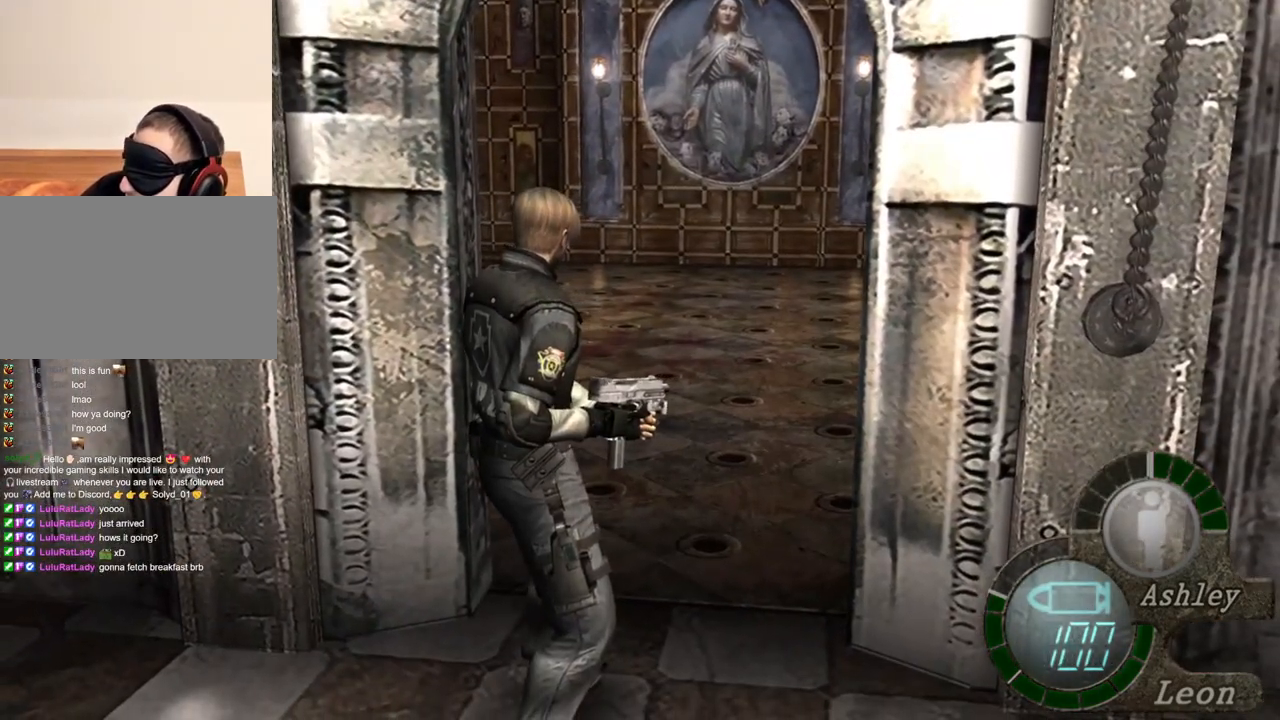
{"keys": [], "mouse": [], "events": []}
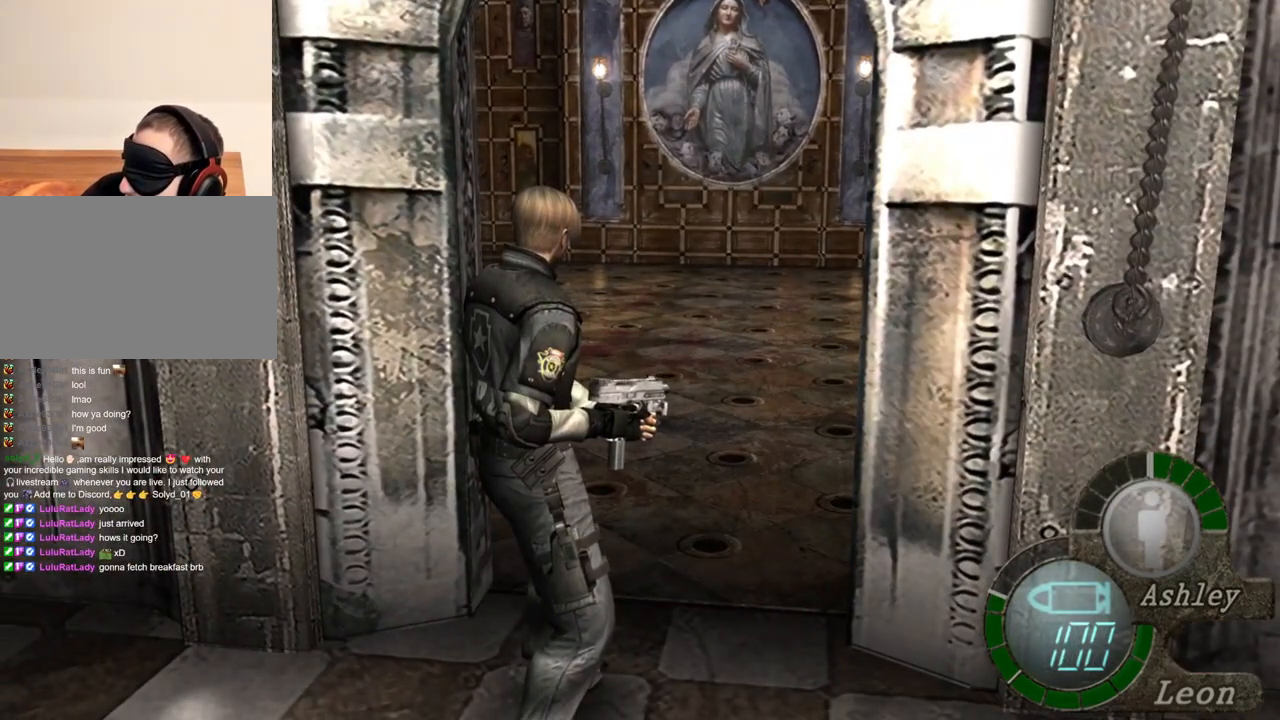
{"keys": ["shift", "w"], "mouse": [], "events": [[300, "w", "down"], [367, "shift", "down"]]}
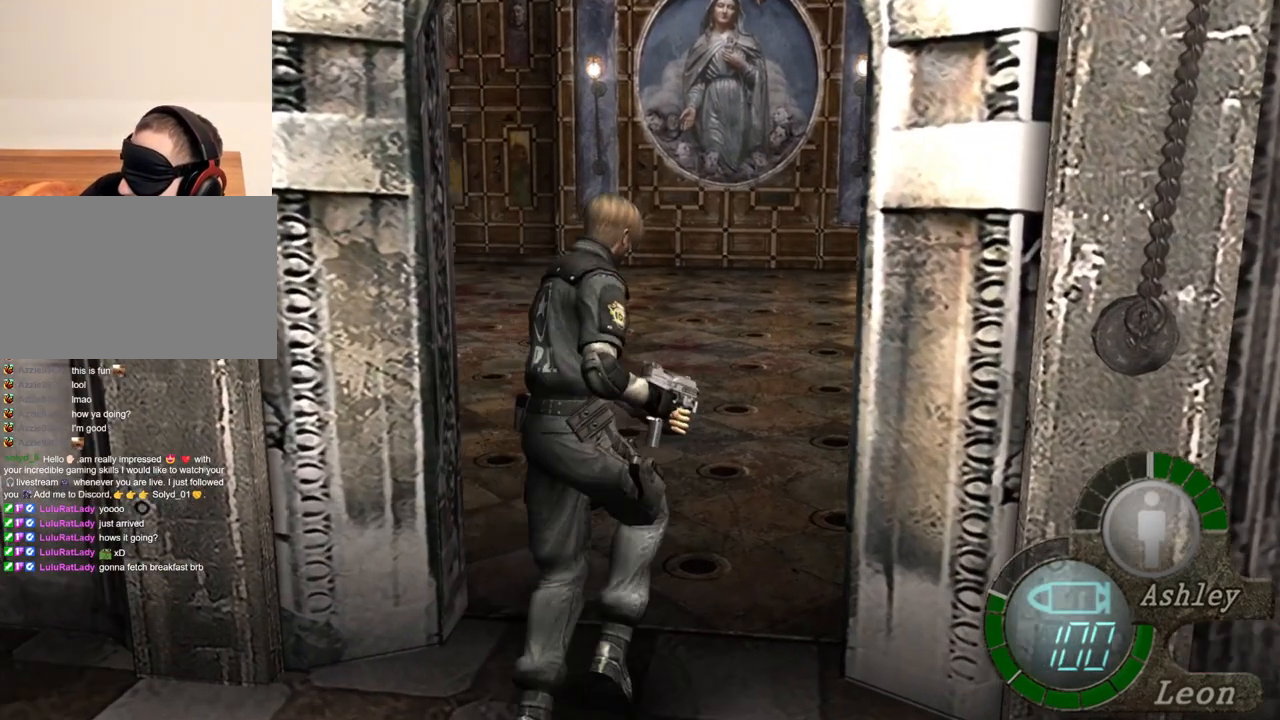
{"keys": ["shift", "w"], "mouse": [], "events": []}
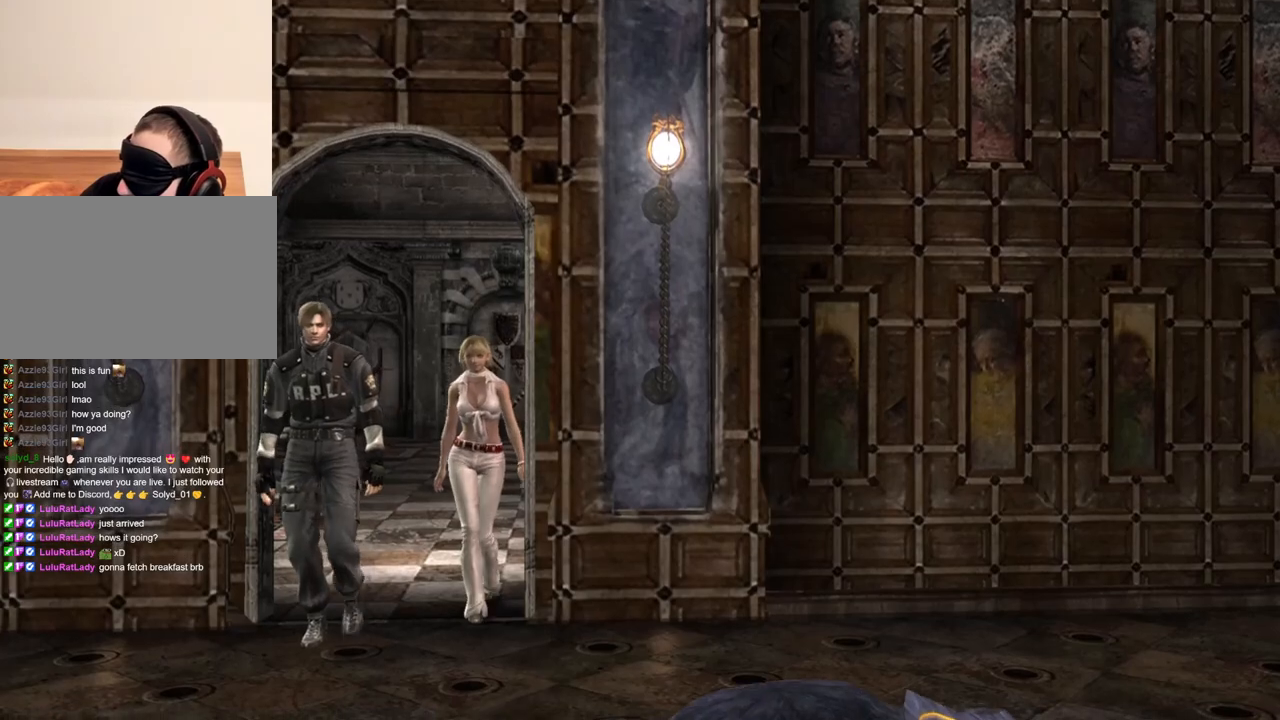
{"keys": ["shift", "w"], "mouse": [], "events": []}
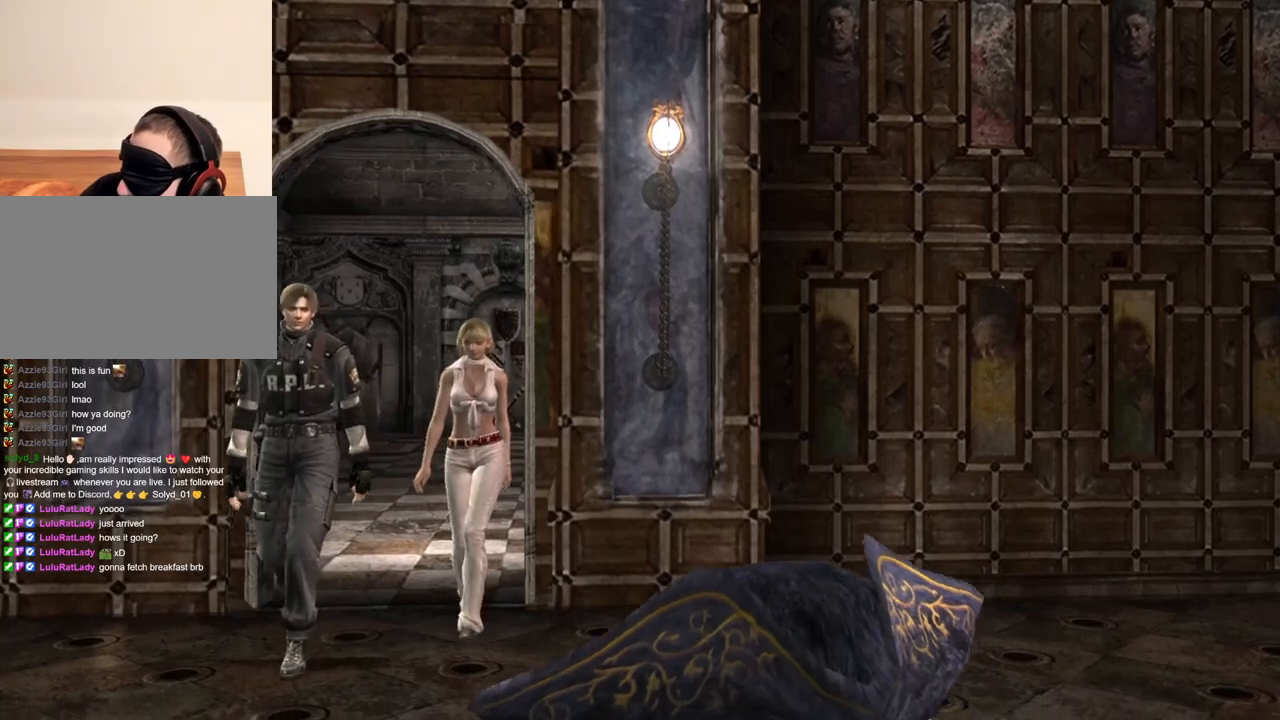
{"keys": [], "mouse": [], "events": [[334, "shift", "up"], [334, "w", "up"]]}
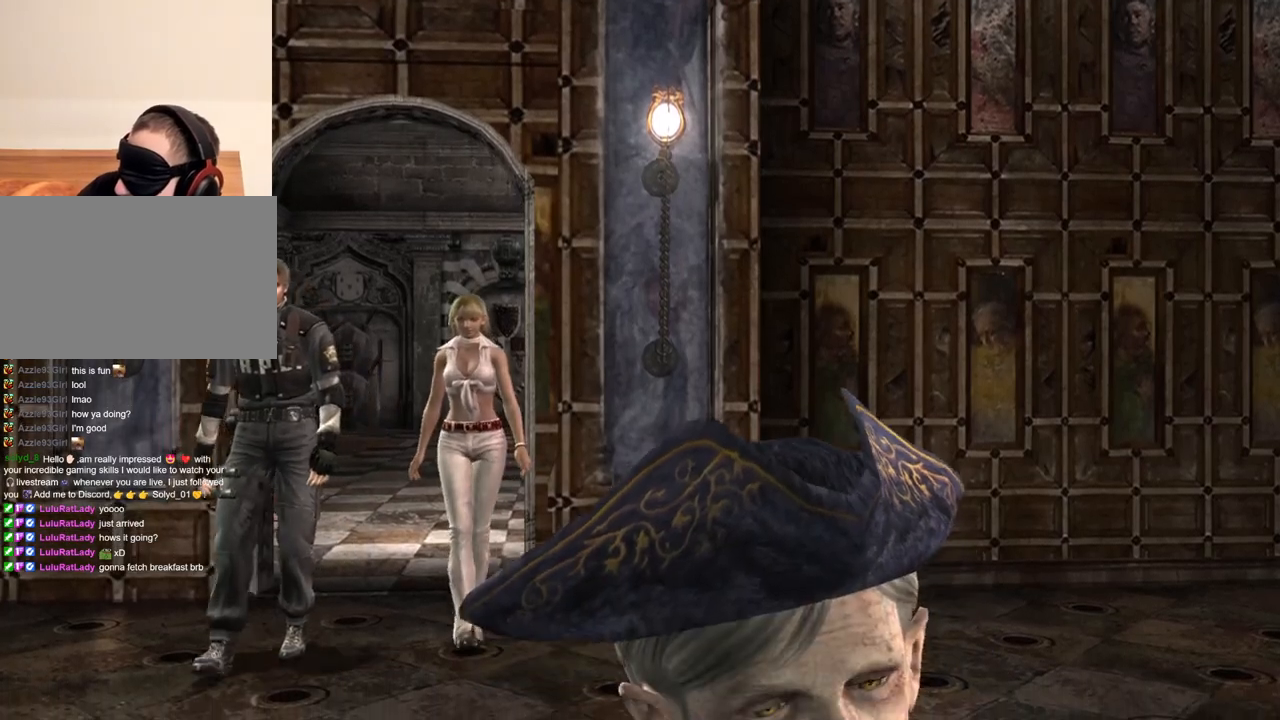
{"keys": [], "mouse": [], "events": []}
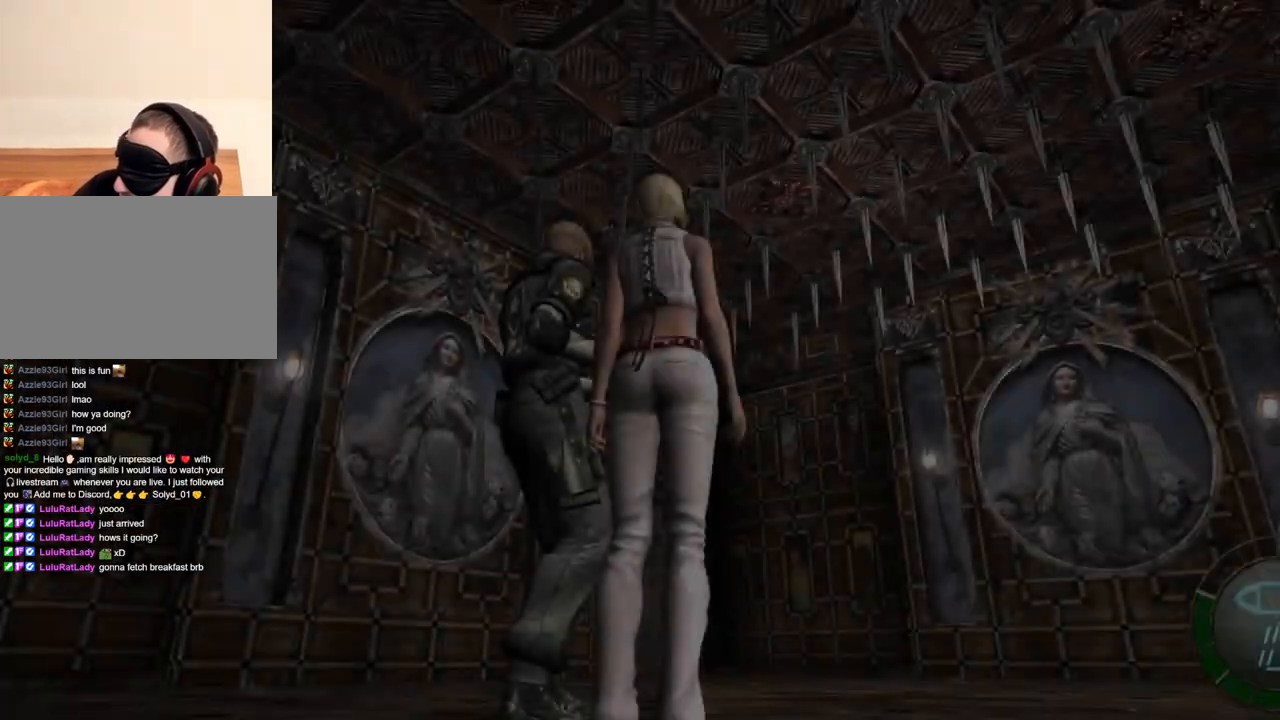
{"keys": [], "mouse": [], "events": []}
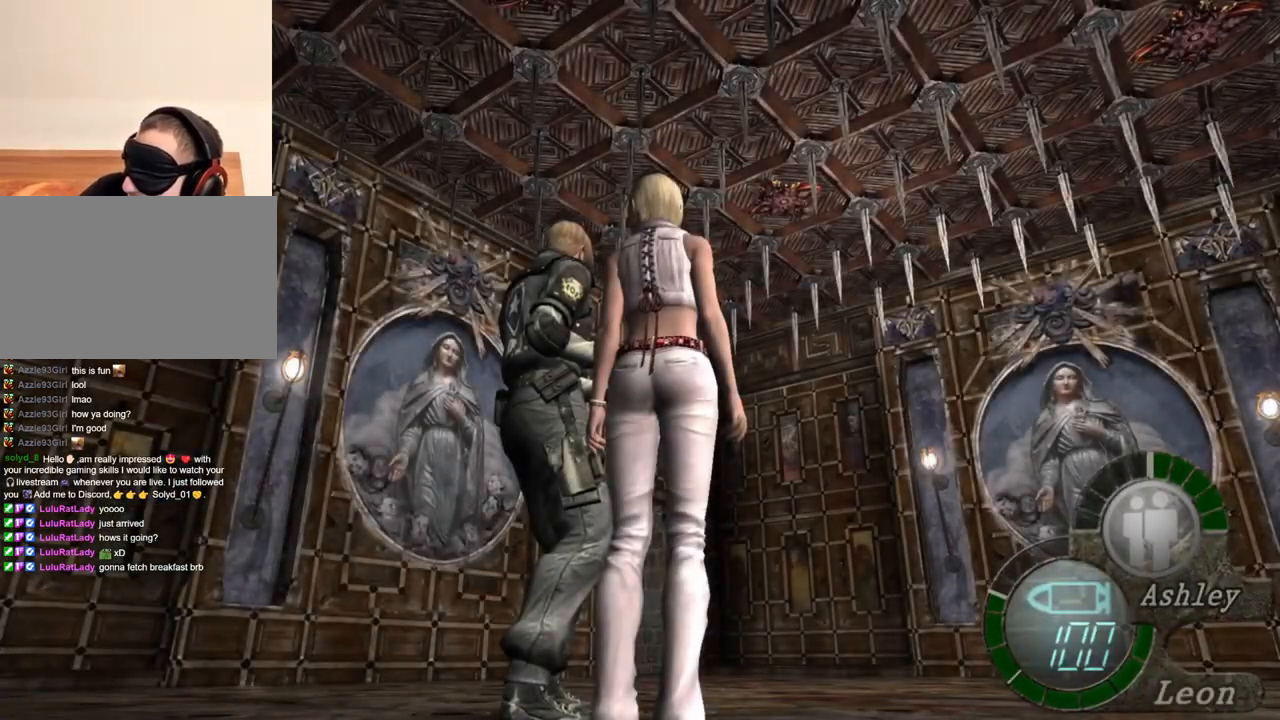
{"keys": [], "mouse": [], "events": []}